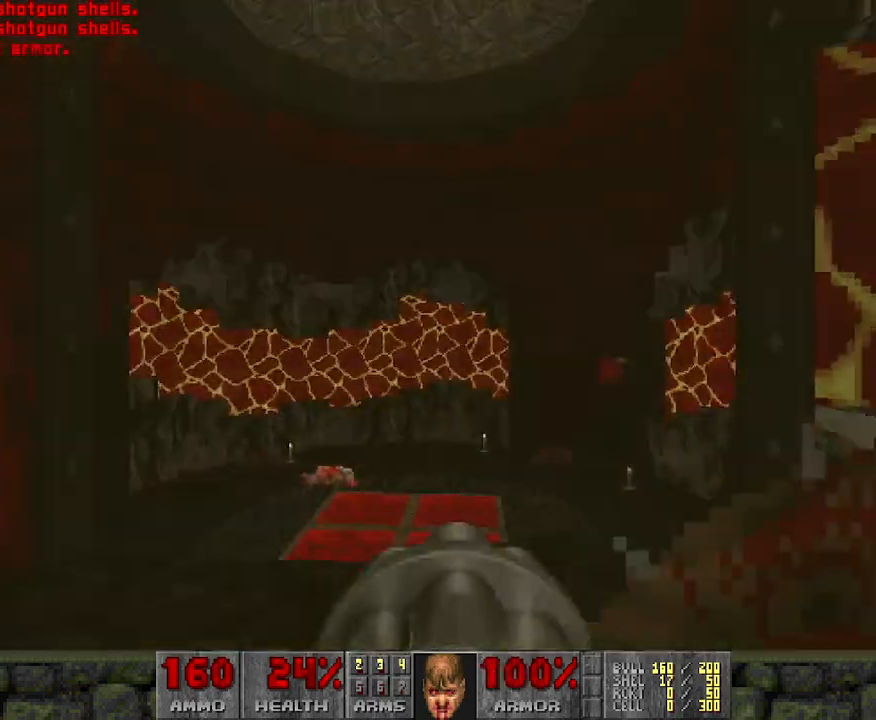
Gameplay with keyboard and mouse; each line is a JSON object with the keys and mouse buttons held at the frame after it. "events" lists presses ("down") and releases ("up") of "a", "d", "s", "space", "w", "mouse_left" and "mouse_right" between this image and that frame as [ms after this image, input, new state], when the widget could be followed in between. "mouse_left", "mouse_right" = the "left", "right" buttons of the "mouse" list. No other keys are recorded. Mouse movement is not recorded.
{"keys": [], "mouse": [], "events": []}
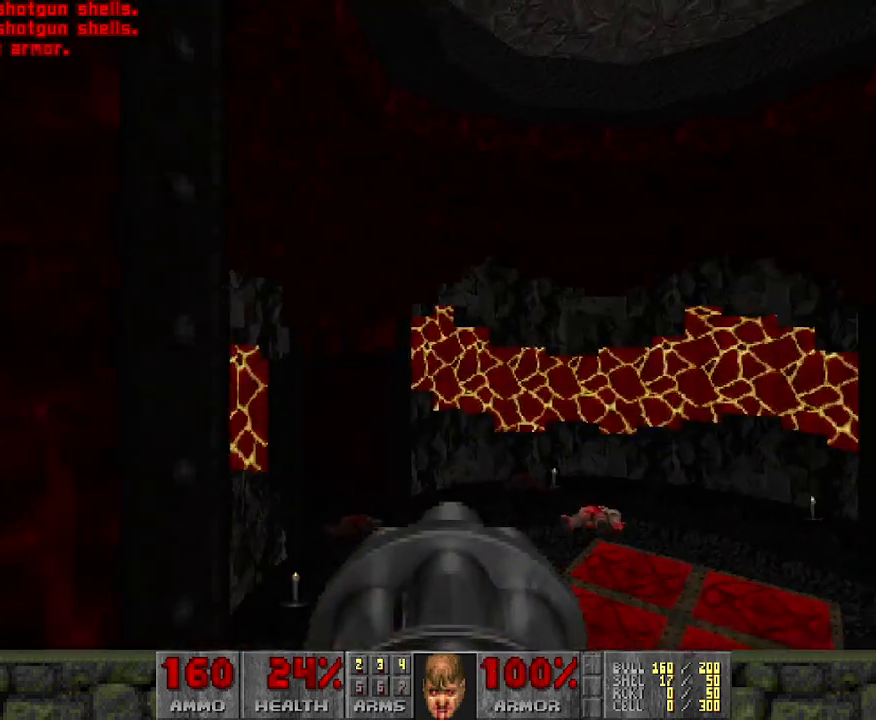
{"keys": [], "mouse": [], "events": [[300, "d", "down"], [300, "w", "down"], [400, "d", "up"], [500, "w", "up"]]}
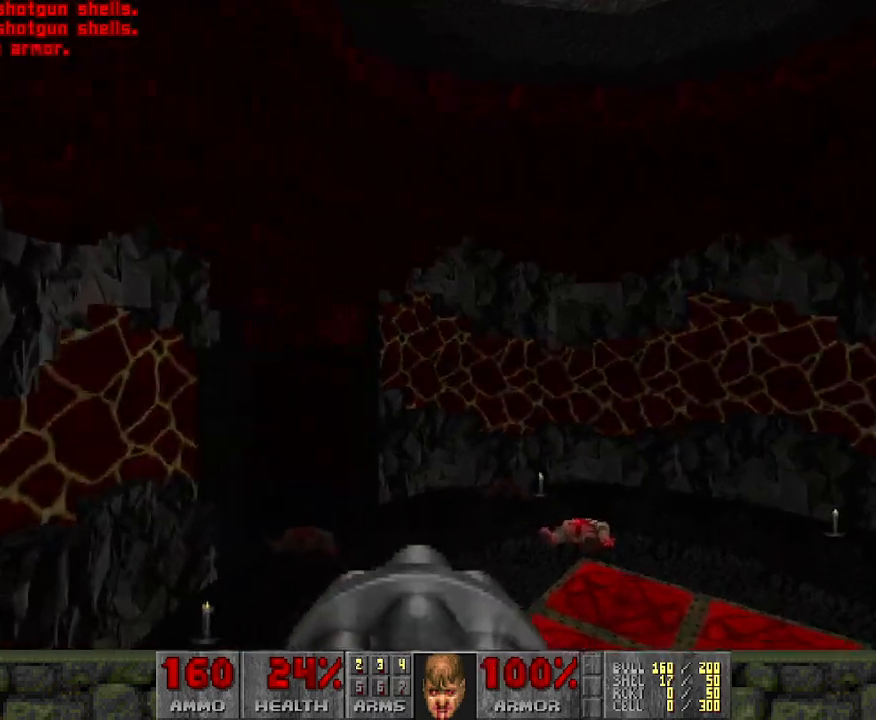
{"keys": [], "mouse": [], "events": []}
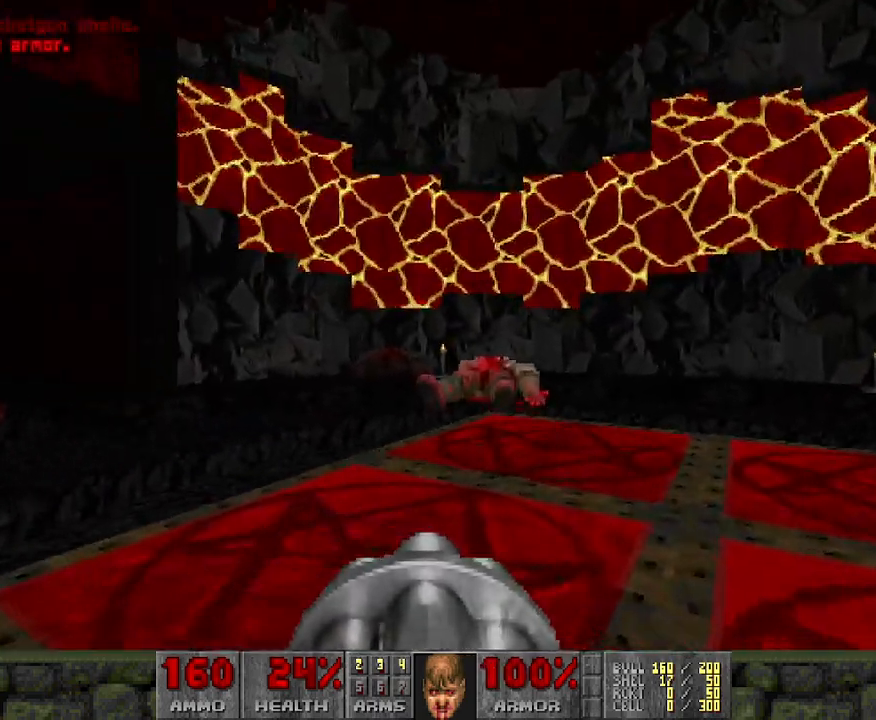
{"keys": ["w"], "mouse": [], "events": [[433, "w", "down"]]}
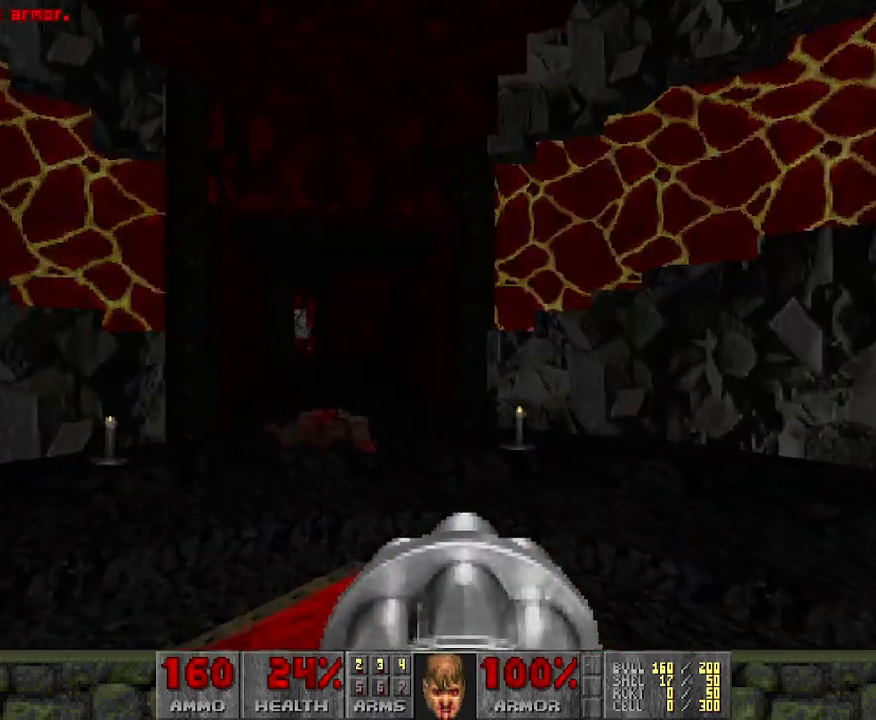
{"keys": [], "mouse": [], "events": [[33, "a", "down"], [217, "a", "up"], [217, "w", "up"], [400, "d", "down"], [450, "d", "up"]]}
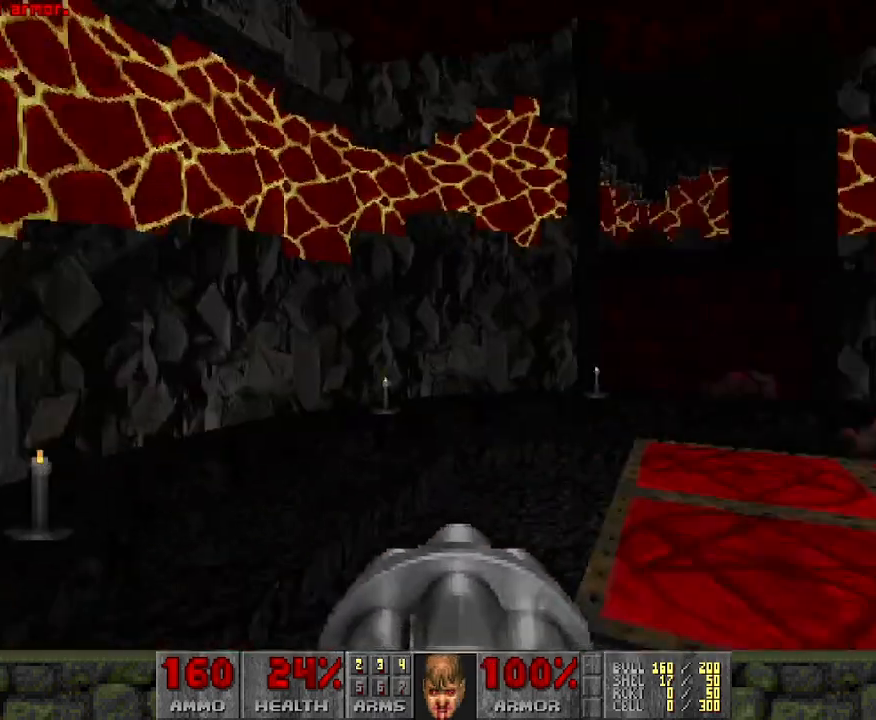
{"keys": [], "mouse": [], "events": []}
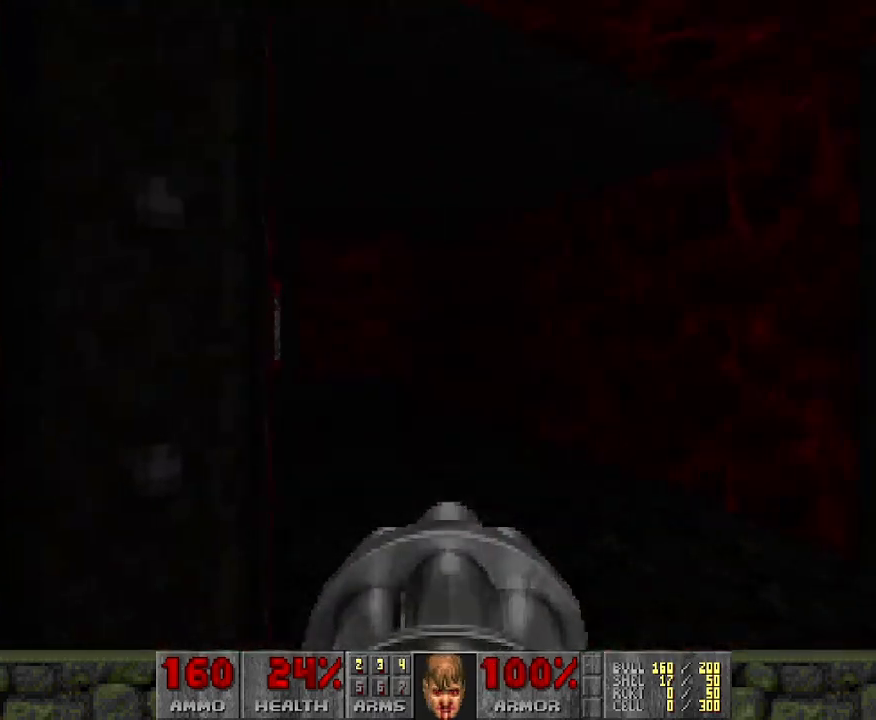
{"keys": ["w"], "mouse": [], "events": [[17, "d", "down"], [67, "w", "down"], [150, "d", "up"], [200, "w", "up"], [350, "a", "down"], [350, "w", "down"], [483, "a", "up"]]}
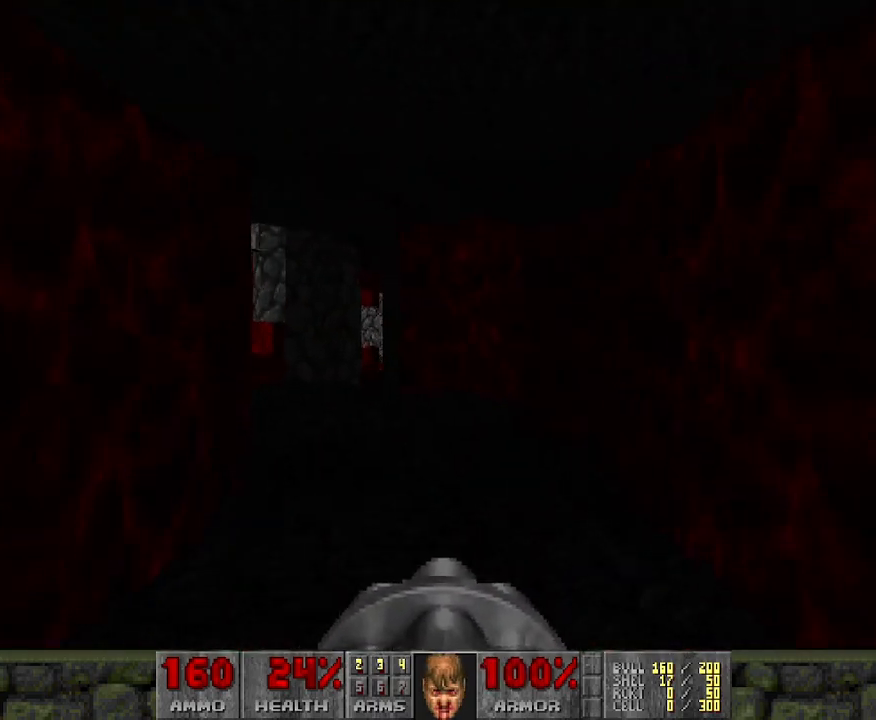
{"keys": [], "mouse": [], "events": [[33, "w", "up"], [133, "w", "down"], [317, "w", "up"]]}
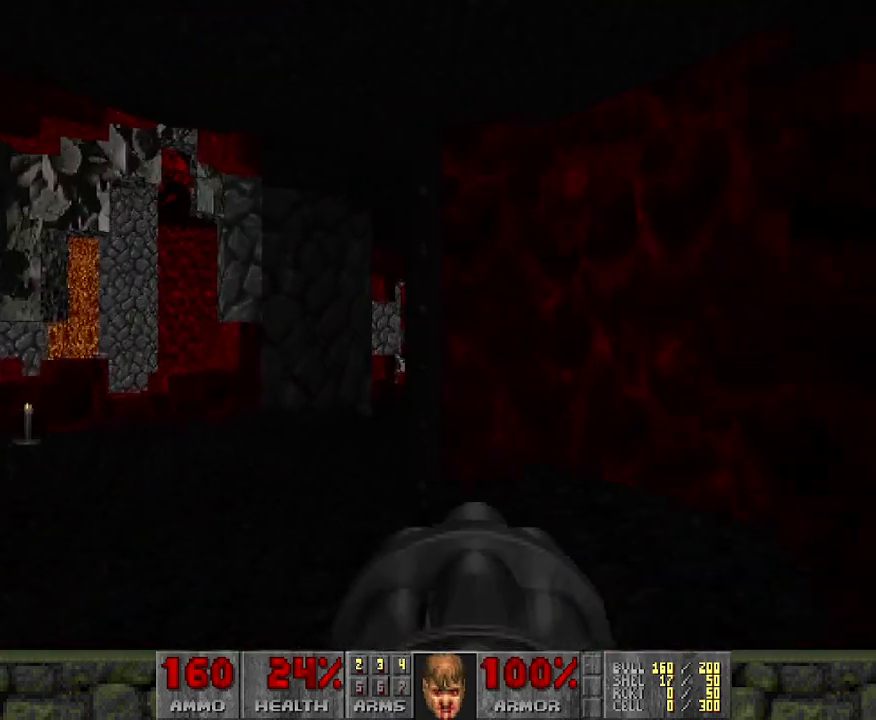
{"keys": [], "mouse": [], "events": []}
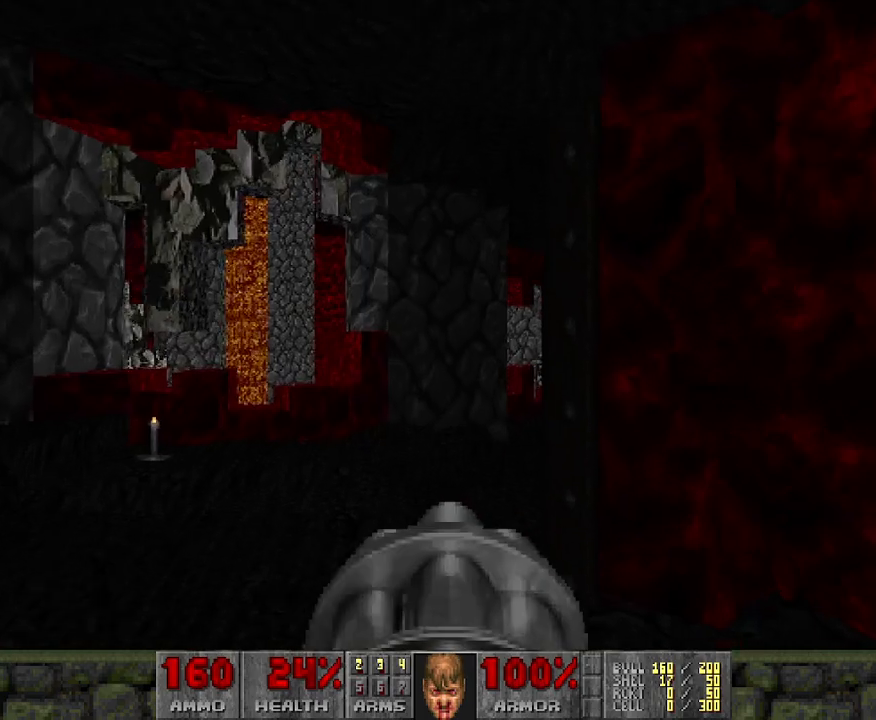
{"keys": [], "mouse": [], "events": []}
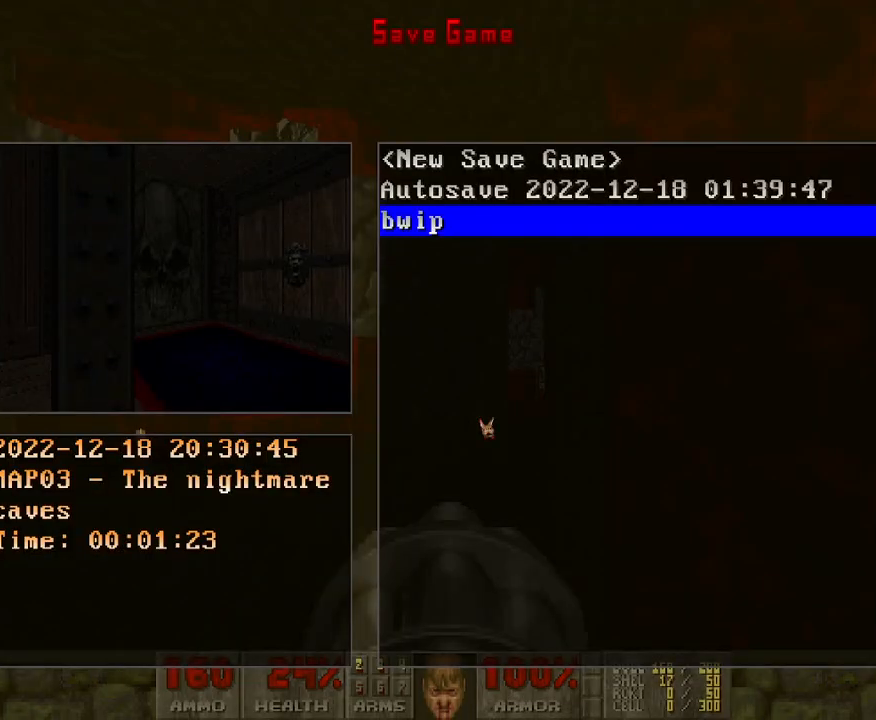
{"keys": ["a"], "mouse": [], "events": [[500, "a", "down"]]}
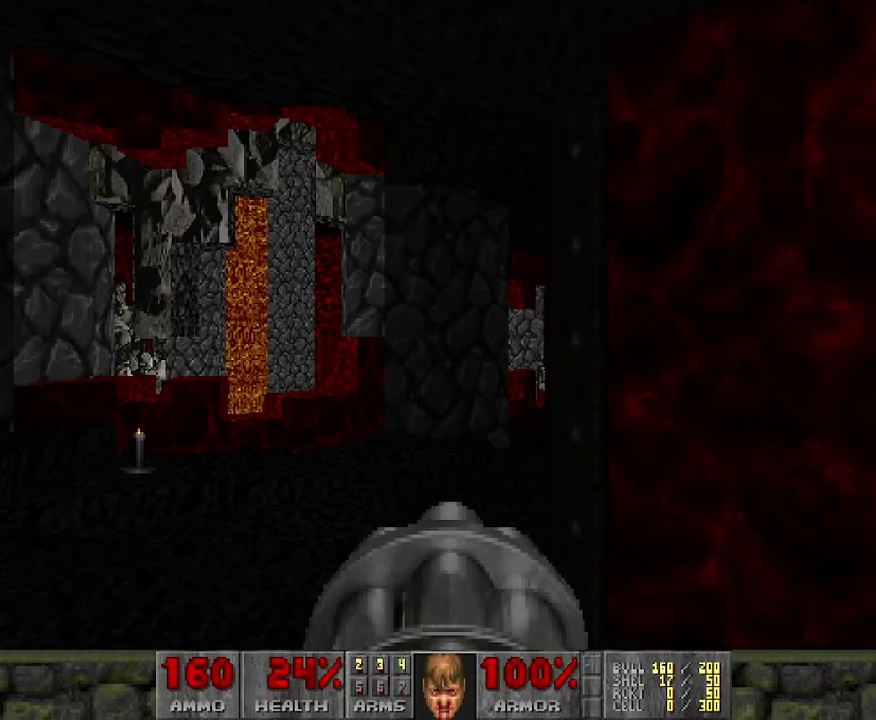
{"keys": [], "mouse": [], "events": [[50, "w", "down"], [83, "a", "up"], [233, "w", "up"]]}
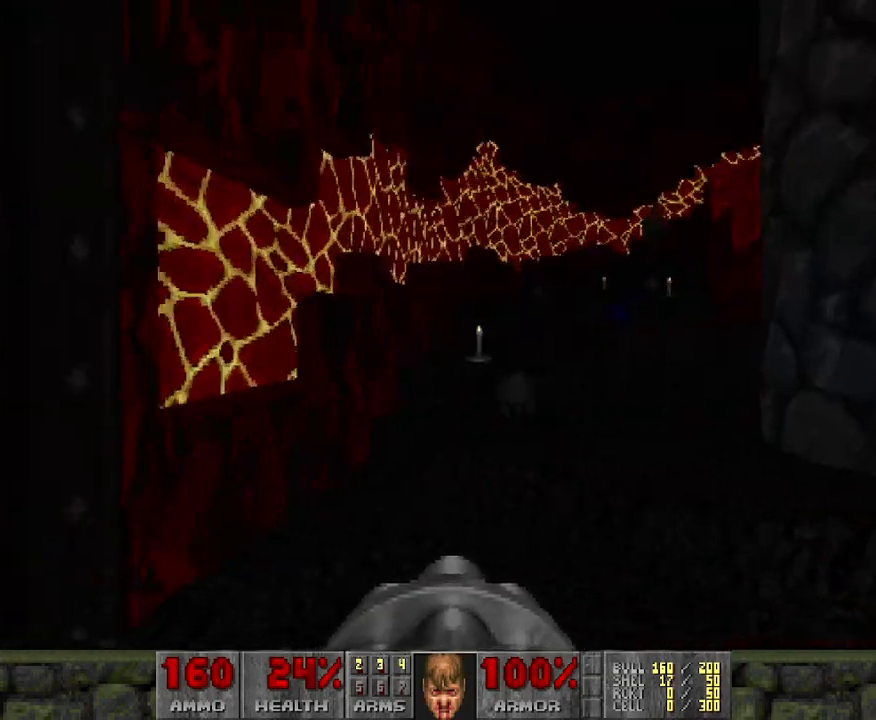
{"keys": [], "mouse": [], "events": []}
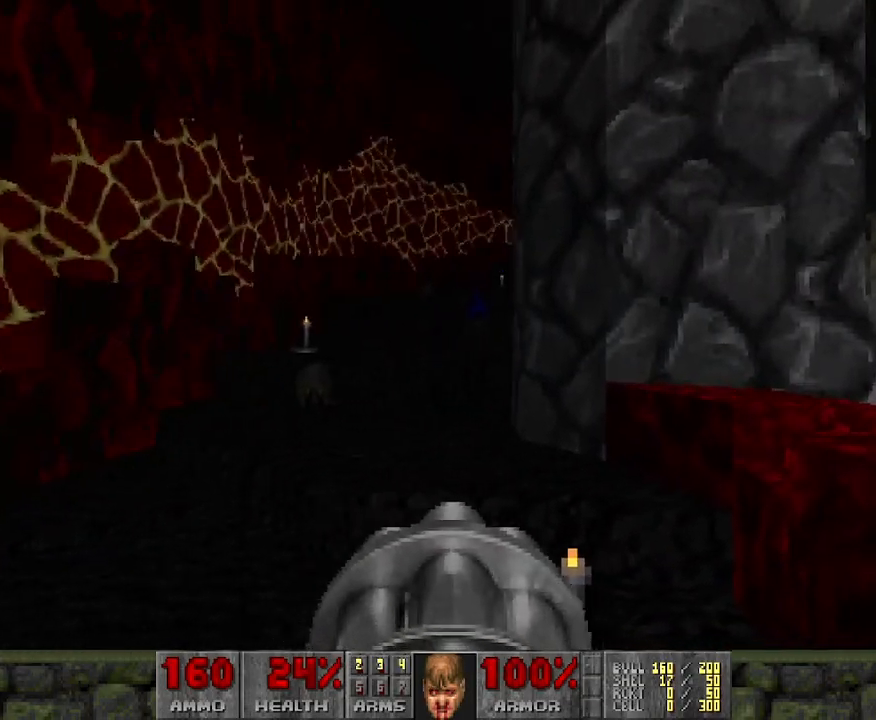
{"keys": ["a"], "mouse": [], "events": [[33, "w", "down"], [167, "a", "down"], [267, "a", "up"], [350, "a", "down"], [500, "w", "up"]]}
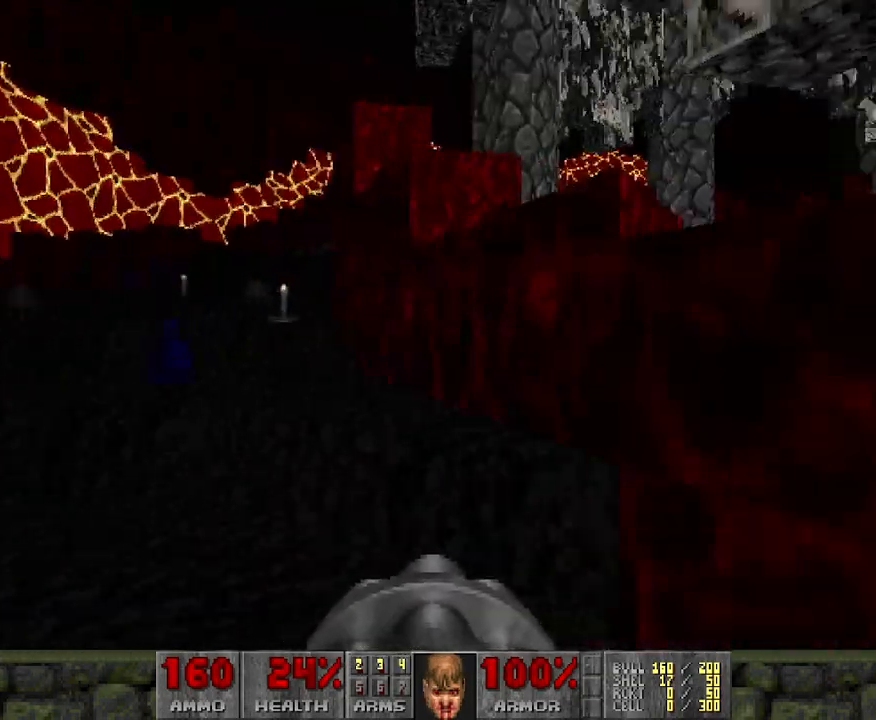
{"keys": ["w"], "mouse": [], "events": [[133, "a", "up"], [367, "w", "down"]]}
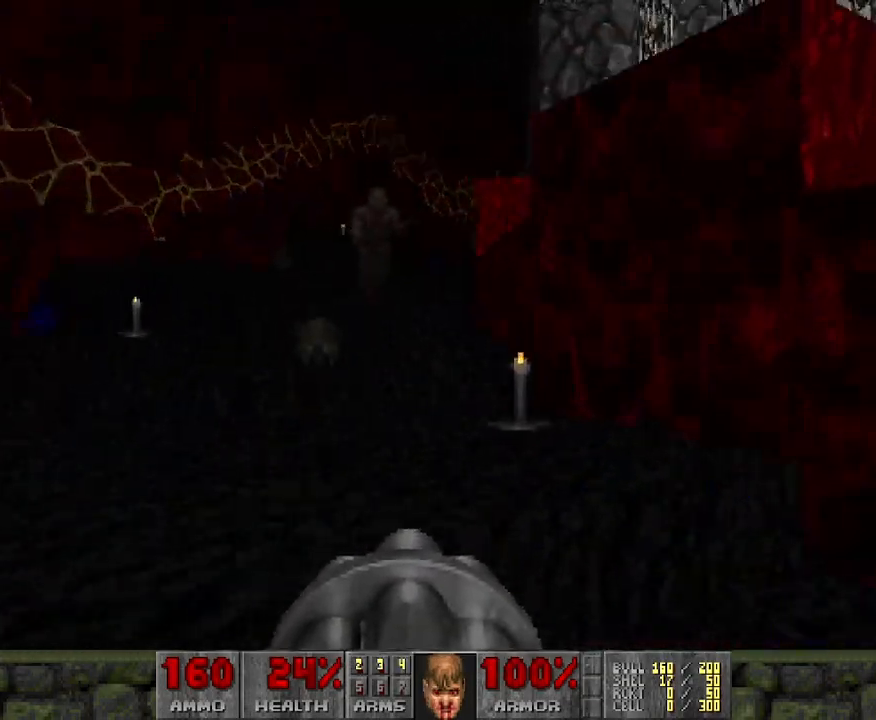
{"keys": [], "mouse": ["left"], "events": [[200, "w", "up"], [267, "mouse_left", "down"]]}
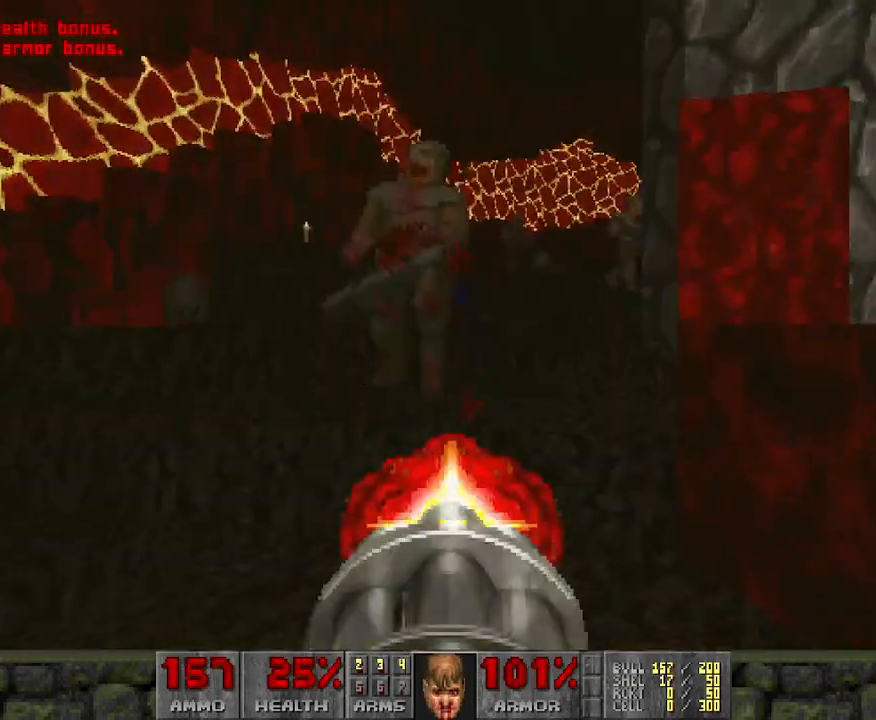
{"keys": [], "mouse": ["left"], "events": [[133, "mouse_left", "up"], [200, "a", "down"], [200, "w", "down"], [250, "a", "up"], [400, "w", "up"], [467, "mouse_left", "down"]]}
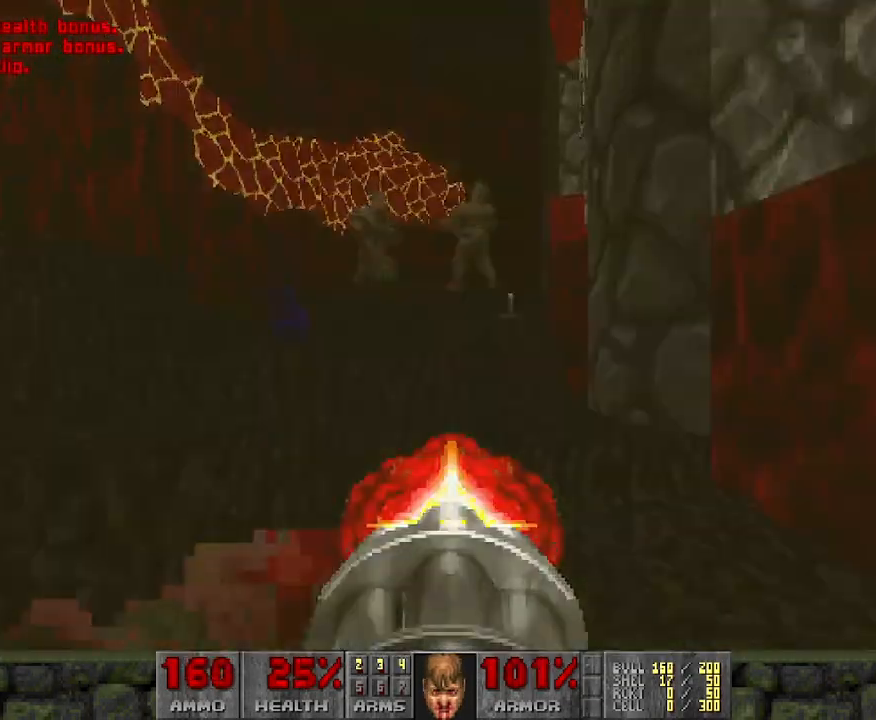
{"keys": ["w"], "mouse": ["left"], "events": [[83, "d", "down"], [167, "d", "up"], [367, "w", "down"]]}
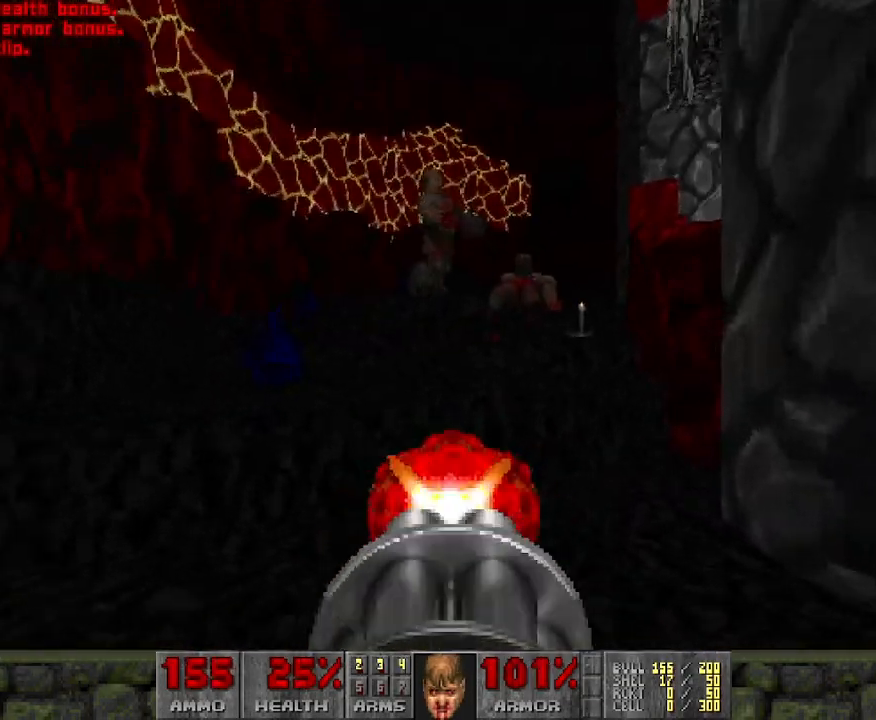
{"keys": [], "mouse": [], "events": [[183, "a", "down"], [283, "a", "up"], [283, "w", "up"], [300, "mouse_left", "up"]]}
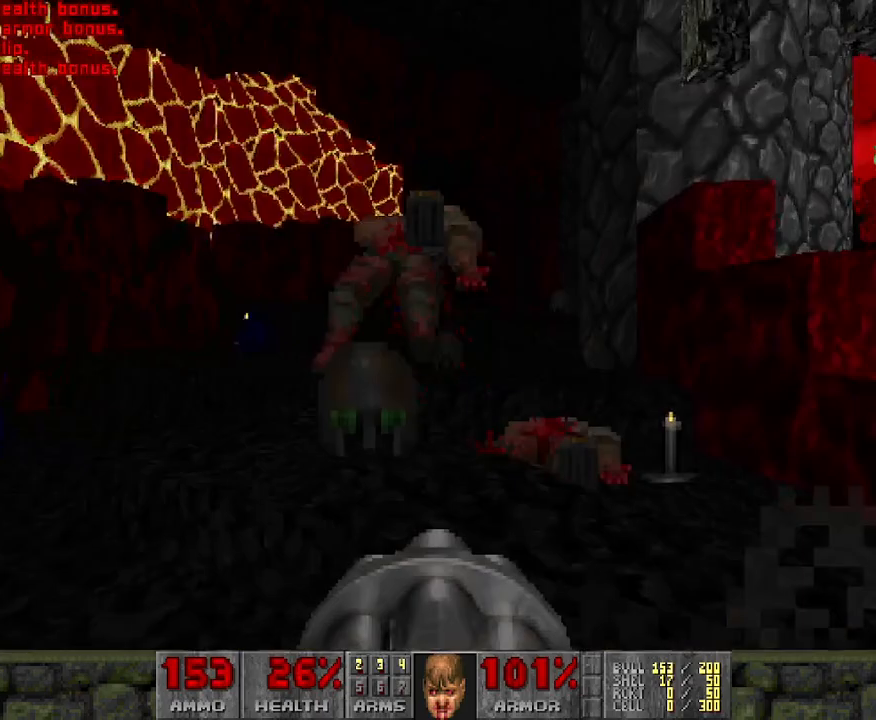
{"keys": ["w"], "mouse": [], "events": [[33, "d", "down"], [33, "w", "down"], [83, "d", "up"], [367, "a", "down"], [450, "a", "up"]]}
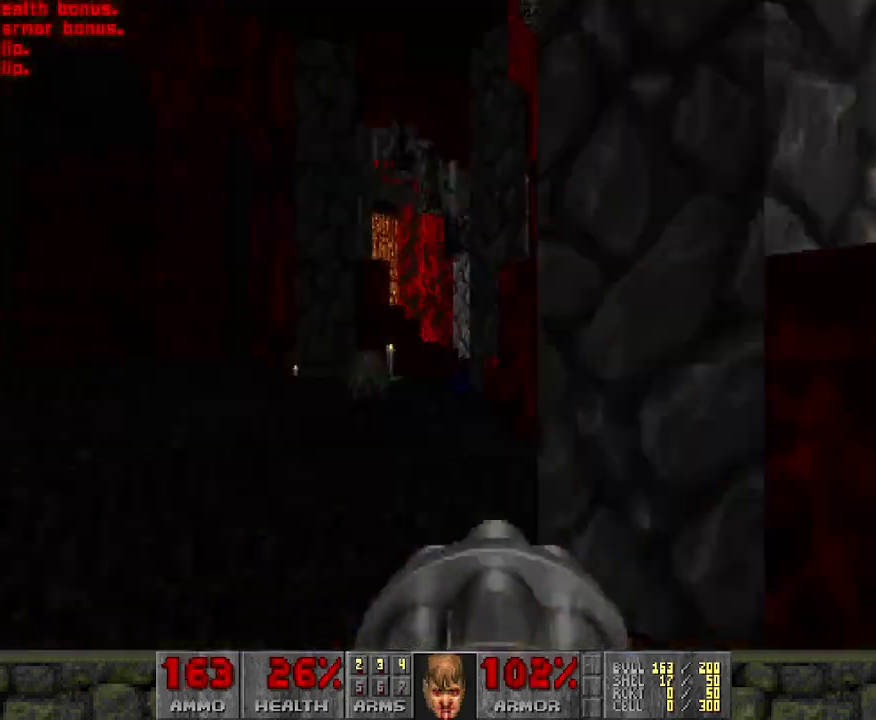
{"keys": [], "mouse": [], "events": [[50, "d", "down"], [83, "d", "up"], [133, "w", "up"]]}
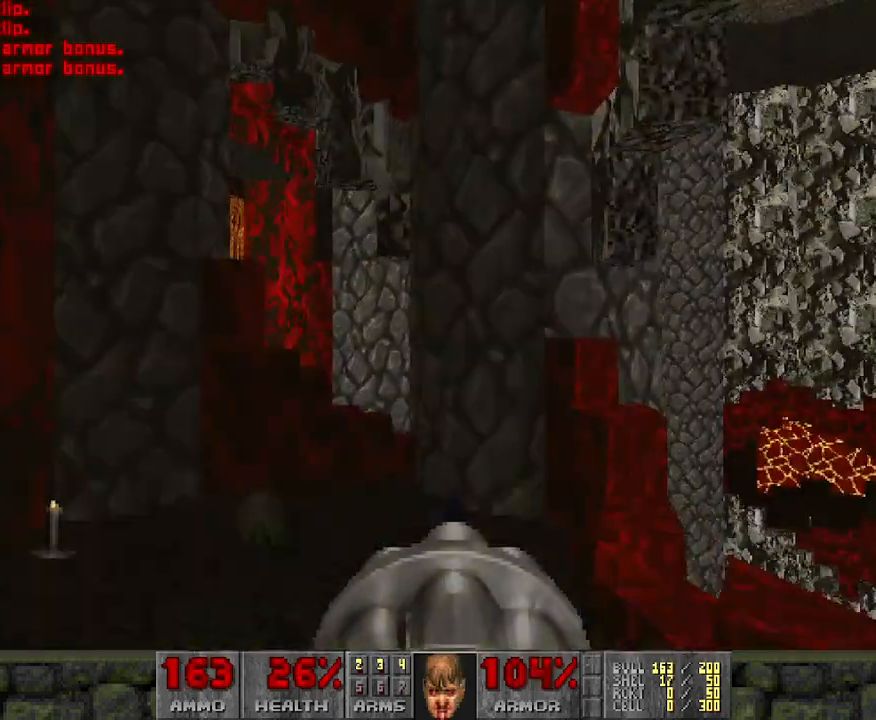
{"keys": ["a"], "mouse": [], "events": [[67, "w", "down"], [150, "w", "up"], [433, "a", "down"]]}
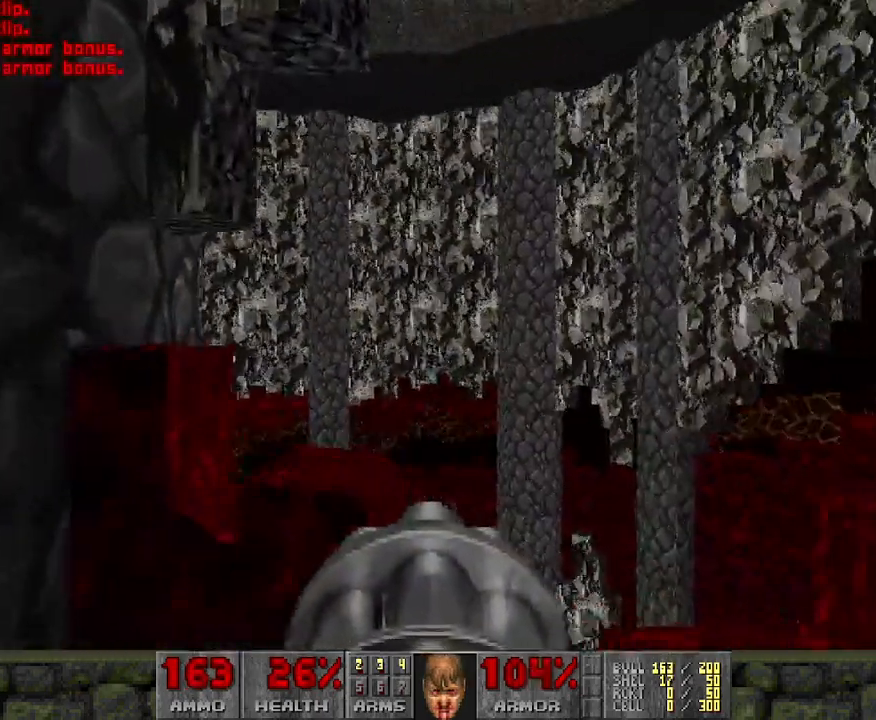
{"keys": [], "mouse": [], "events": [[350, "a", "up"]]}
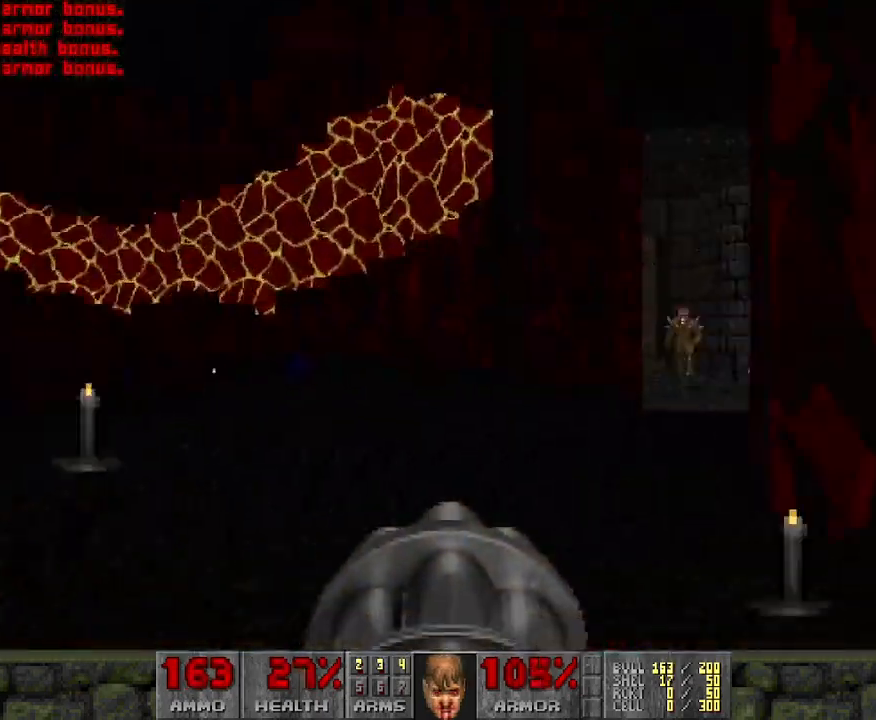
{"keys": ["w"], "mouse": [], "events": [[367, "w", "down"]]}
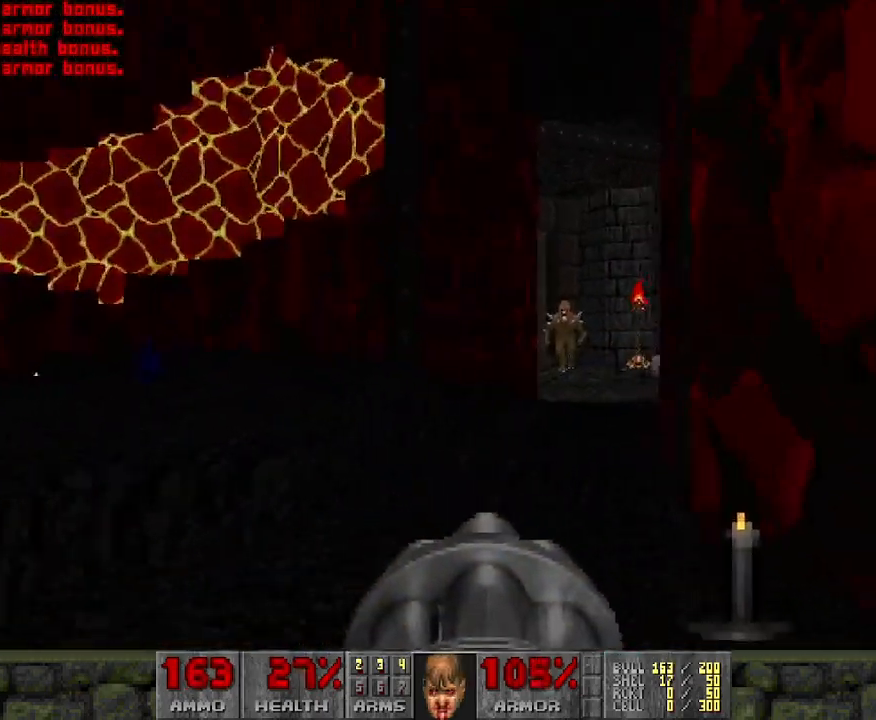
{"keys": [], "mouse": [], "events": [[100, "w", "up"]]}
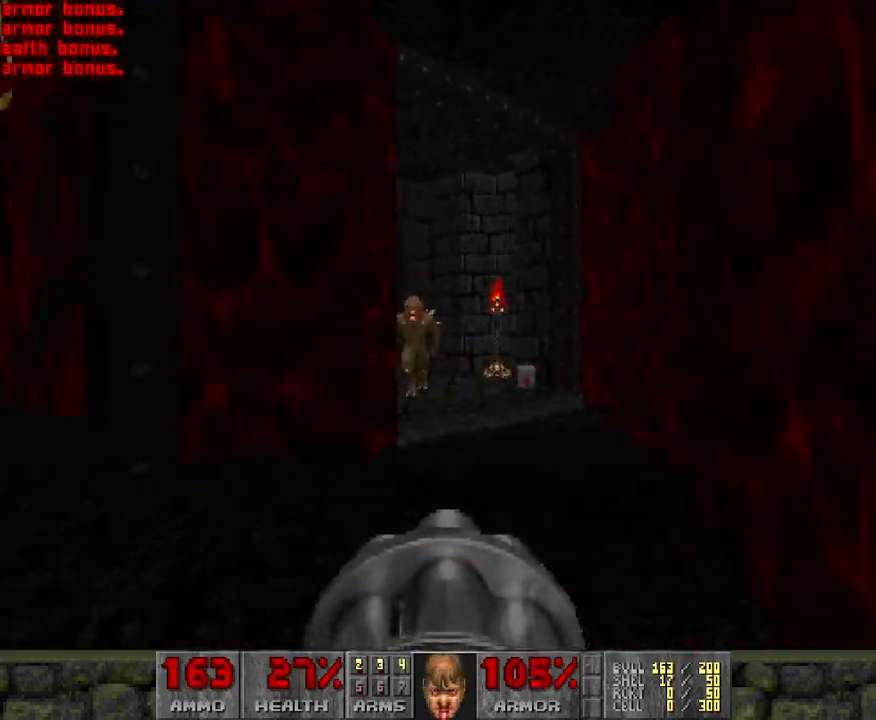
{"keys": [], "mouse": ["left"], "events": [[17, "w", "down"], [67, "mouse_left", "down"], [150, "d", "down"], [200, "w", "up"], [250, "d", "up"]]}
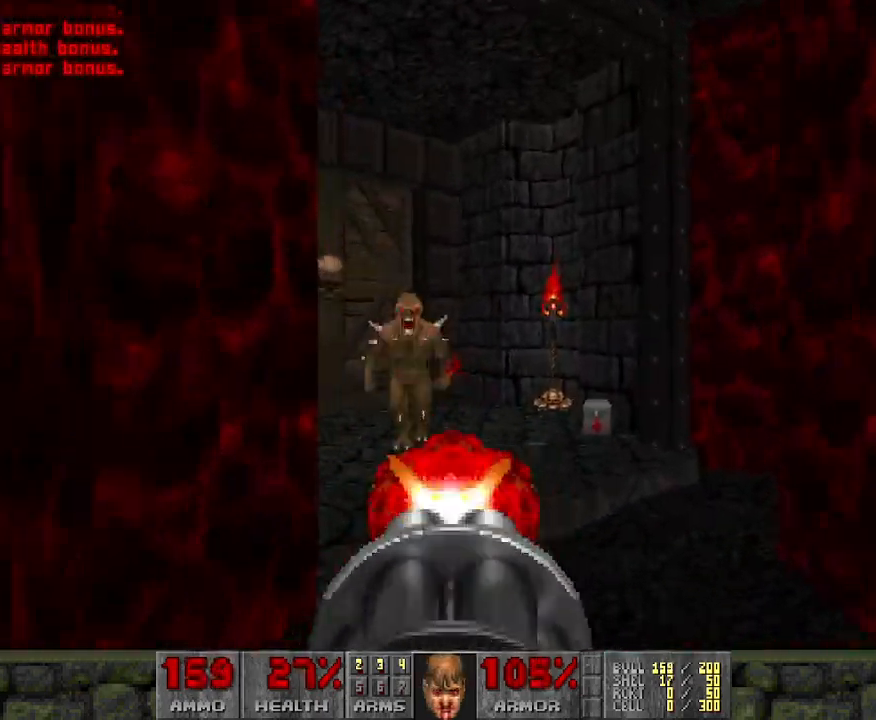
{"keys": [], "mouse": [], "events": [[67, "w", "down"], [117, "d", "down"], [367, "mouse_left", "up"], [433, "w", "up"], [483, "d", "up"]]}
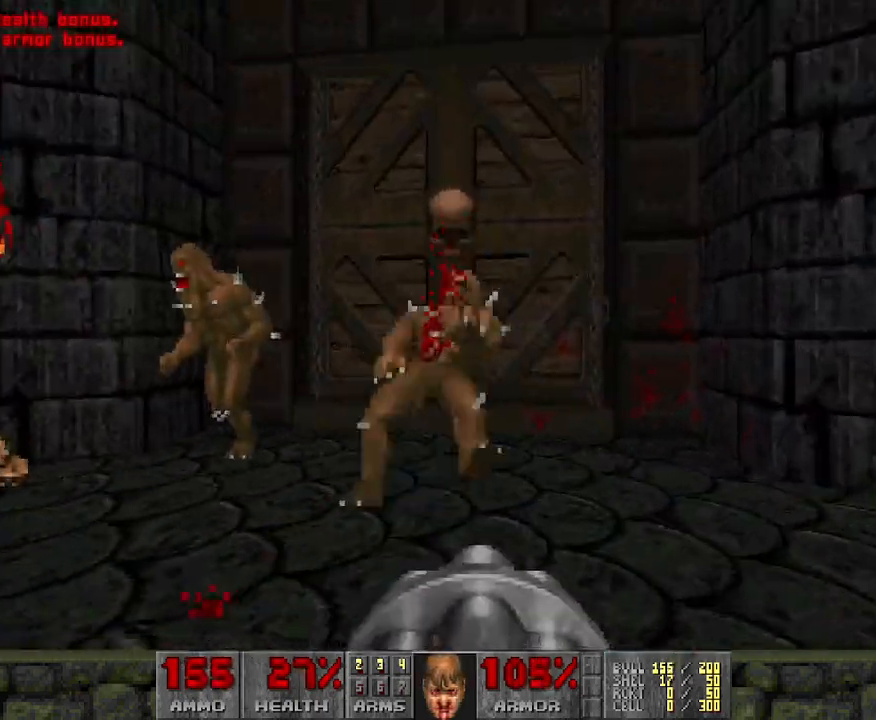
{"keys": ["a"], "mouse": ["left"], "events": [[317, "mouse_left", "down"], [400, "w", "down"], [450, "a", "down"], [500, "w", "up"]]}
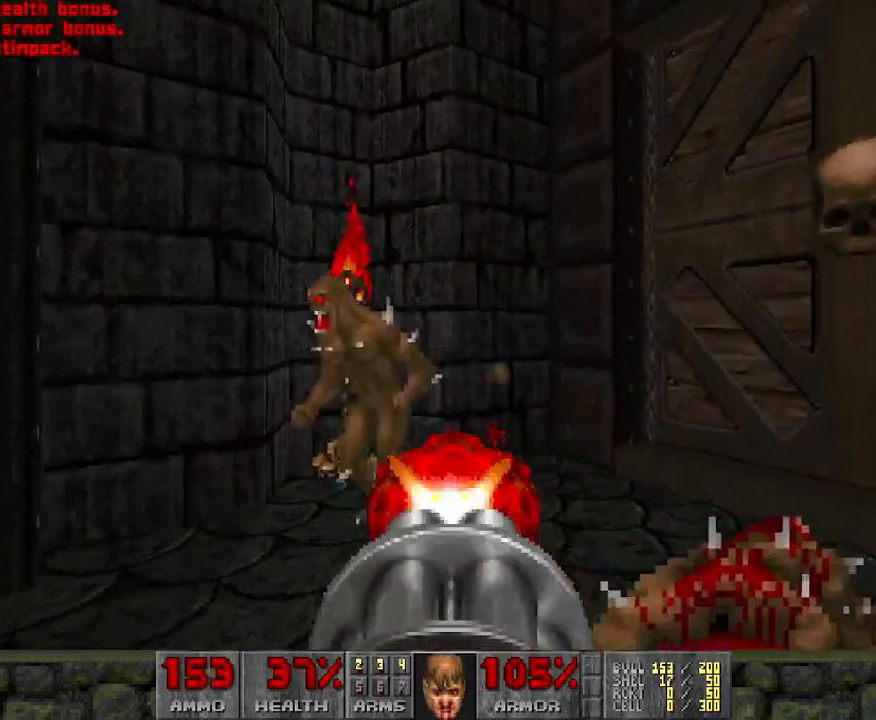
{"keys": ["a"], "mouse": ["left"], "events": [[83, "a", "up"], [467, "a", "down"]]}
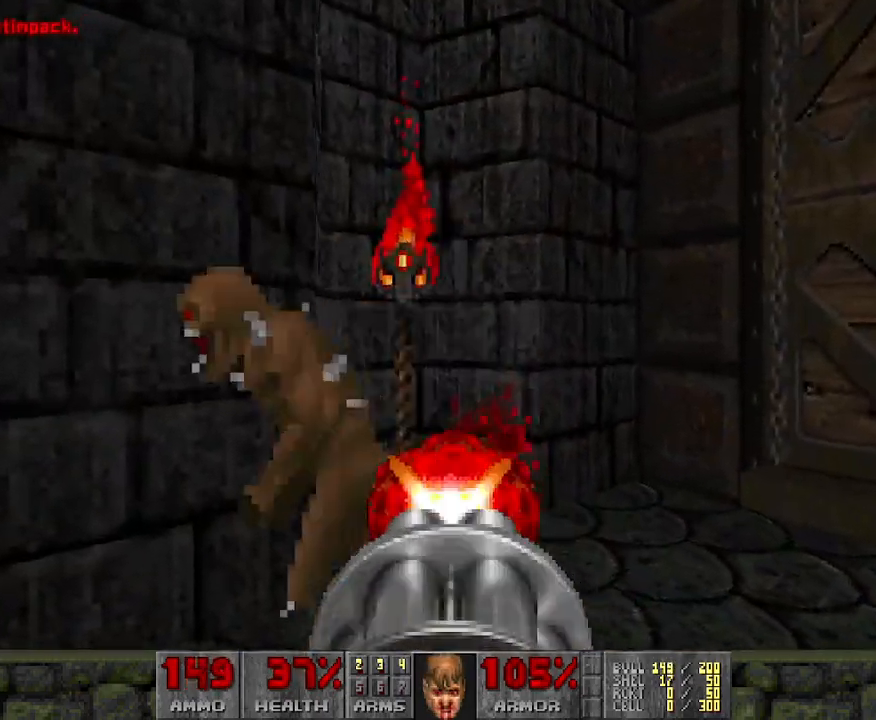
{"keys": [], "mouse": [], "events": [[50, "a", "up"], [250, "mouse_left", "up"], [250, "w", "down"], [300, "w", "up"], [383, "a", "down"], [467, "a", "up"]]}